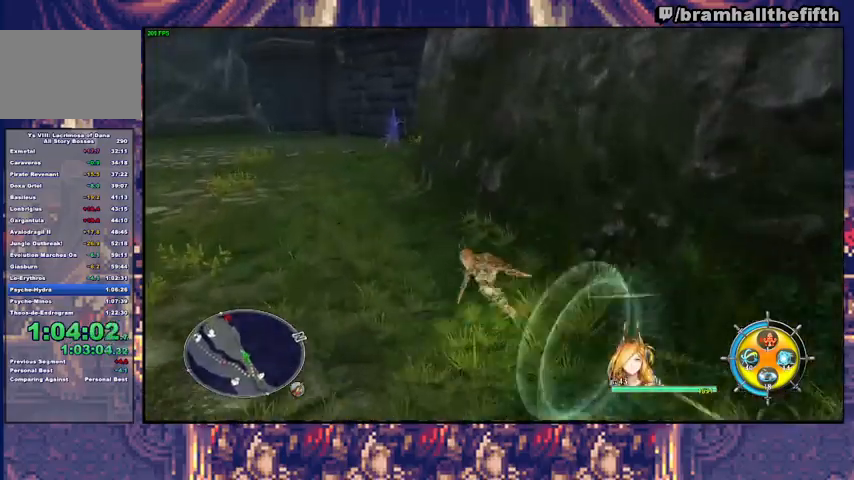
Gameplay with a controller (PlayStation layout); each line is a JSON object with the inputs held at the frame after it. "events" lists button and stick changes between this image and that frame as [ms after this image, input, new state], when the widget could be followed in between. Not read: L1 L2 START.
{"buttons": ["CIRCLE", "TRIANGLE"], "left_stick": "up", "right_stick": "center", "events": [[33, "TRIANGLE", "down"], [100, "CIRCLE", "up"], [100, "TRIANGLE", "up"], [167, "CIRCLE", "down"], [167, "TRIANGLE", "down"], [233, "TRIANGLE", "up"], [267, "CIRCLE", "up"], [300, "CIRCLE", "down"], [333, "TRIANGLE", "down"], [400, "TRIANGLE", "up"], [467, "TRIANGLE", "down"], [500, "left_stick", "up"]]}
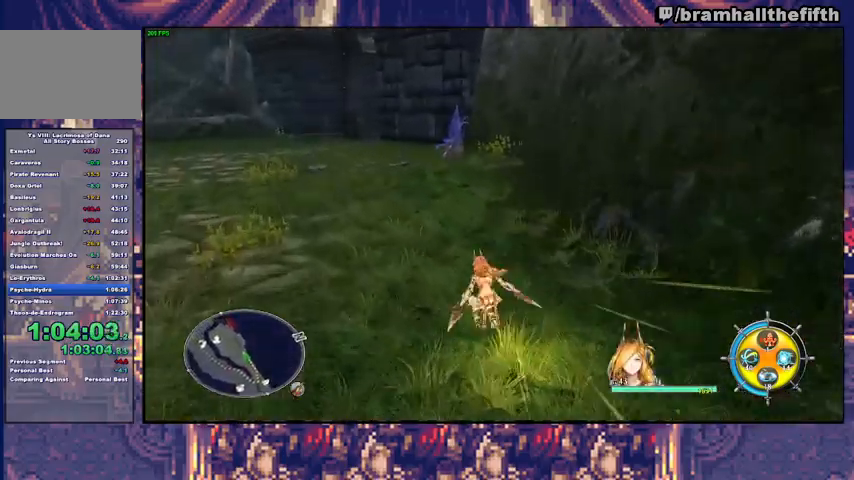
{"buttons": ["CIRCLE"], "left_stick": "up", "right_stick": "center", "events": [[33, "TRIANGLE", "up"], [67, "CIRCLE", "up"], [100, "CIRCLE", "down"], [200, "CIRCLE", "up"], [233, "CIRCLE", "down"], [367, "CIRCLE", "up"], [400, "CIRCLE", "down"], [400, "TRIANGLE", "down"], [500, "TRIANGLE", "up"]]}
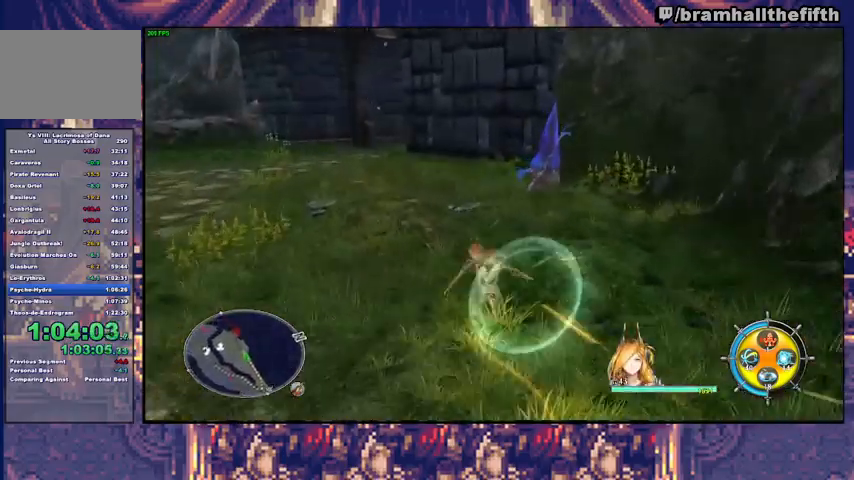
{"buttons": ["CIRCLE"], "left_stick": "up", "right_stick": "center", "events": [[133, "CIRCLE", "up"], [200, "CIRCLE", "down"], [267, "CIRCLE", "up"], [333, "CIRCLE", "down"], [467, "CIRCLE", "up"], [500, "CIRCLE", "down"]]}
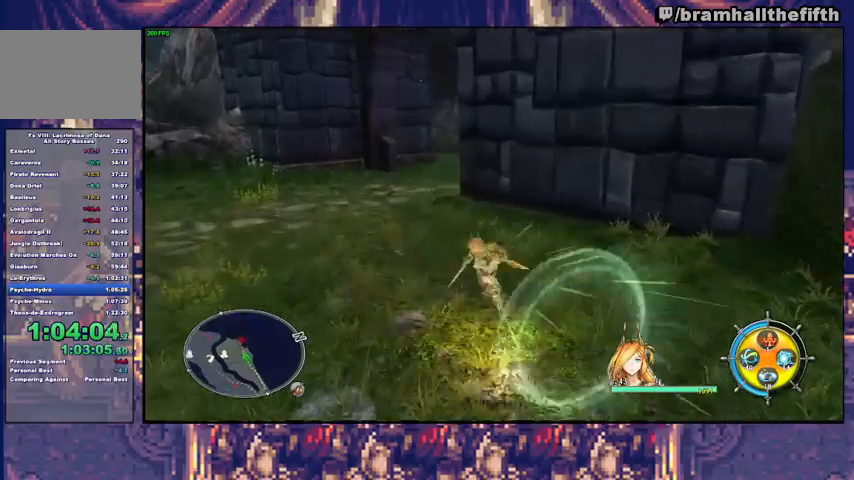
{"buttons": ["CIRCLE", "TRIANGLE"], "left_stick": "up", "right_stick": "center", "events": [[33, "TRIANGLE", "down"], [100, "CIRCLE", "up"], [100, "TRIANGLE", "up"], [133, "CIRCLE", "down"], [233, "CIRCLE", "up"], [267, "CIRCLE", "down"], [300, "TRIANGLE", "down"], [367, "TRIANGLE", "up"], [467, "TRIANGLE", "down"]]}
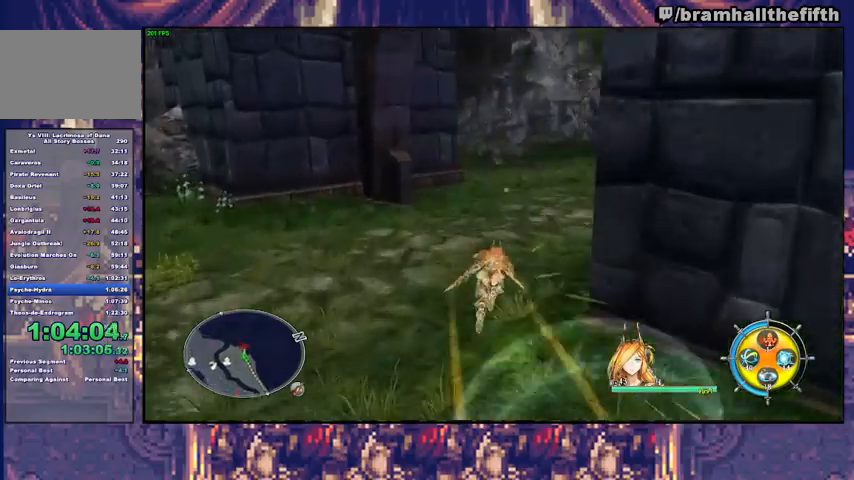
{"buttons": [], "left_stick": "up", "right_stick": "center", "events": [[133, "left_stick", "up-right"], [233, "CIRCLE", "up"], [233, "TRIANGLE", "up"], [300, "CIRCLE", "down"], [300, "TRIANGLE", "down"], [400, "TRIANGLE", "up"], [433, "CIRCLE", "up"], [500, "left_stick", "up"]]}
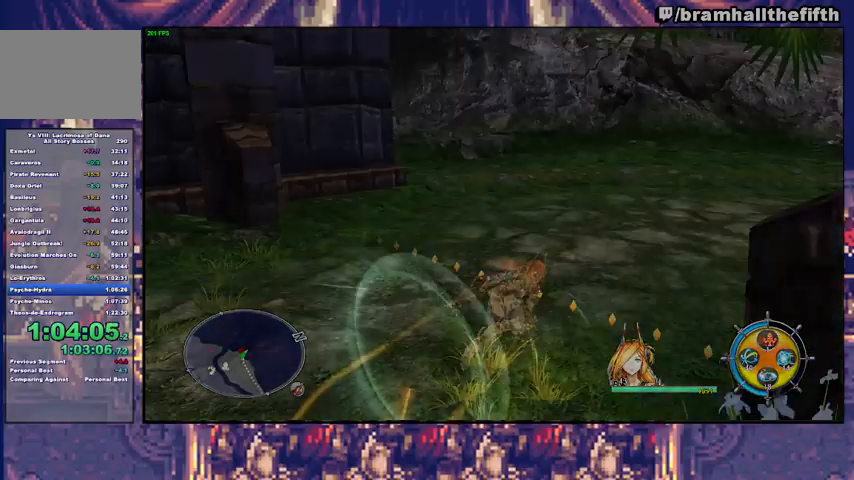
{"buttons": [], "left_stick": "up", "right_stick": "center", "events": [[200, "left_stick", "center"], [400, "left_stick", "up"]]}
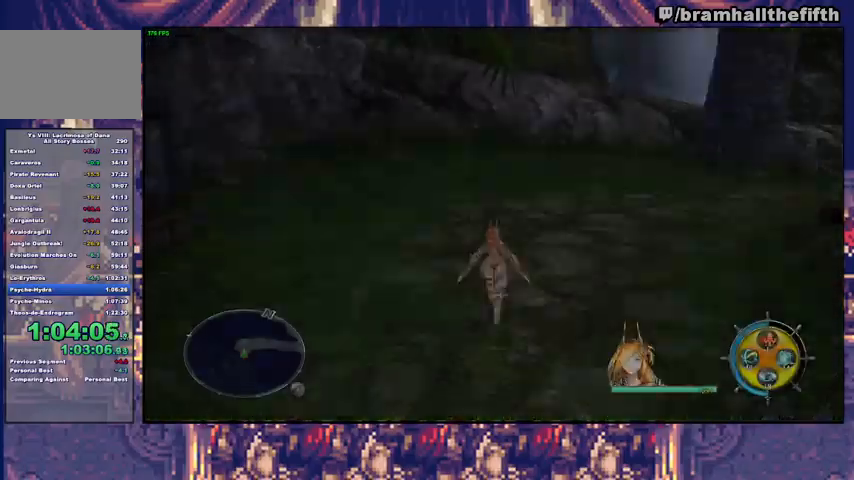
{"buttons": ["CROSS"], "left_stick": "up-right", "right_stick": "center", "events": [[167, "left_stick", "up-right"], [500, "CROSS", "down"]]}
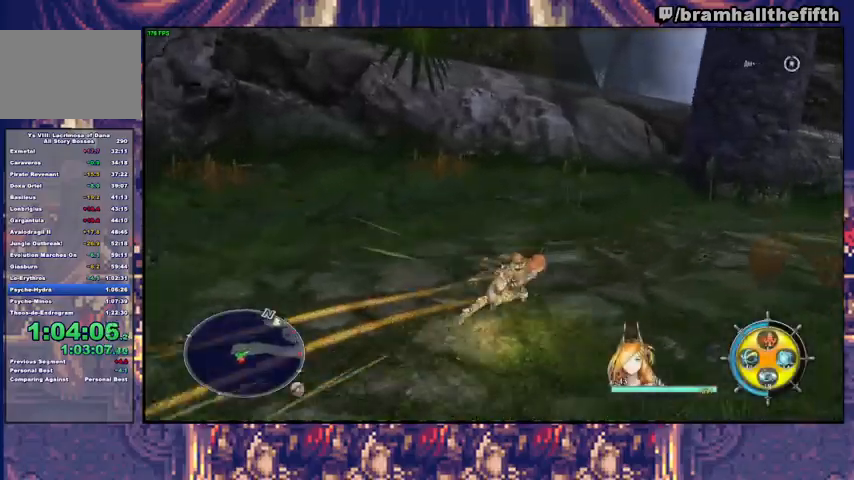
{"buttons": [], "left_stick": "up-right", "right_stick": "center", "events": [[100, "CROSS", "up"]]}
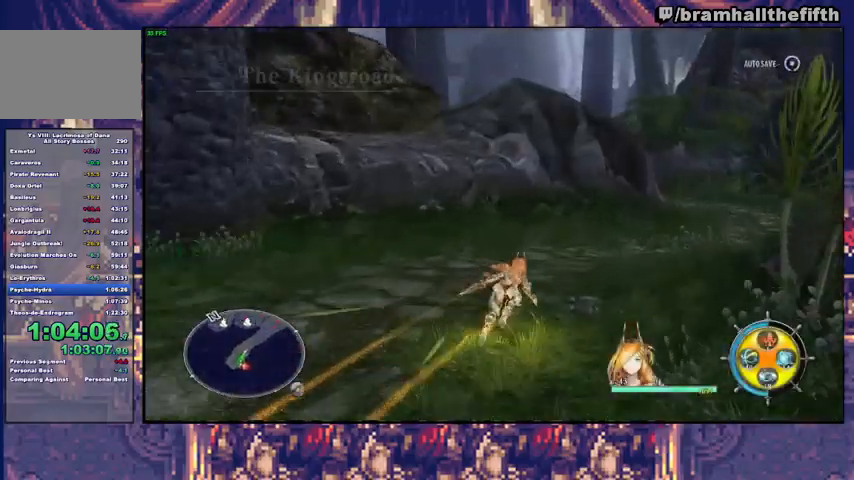
{"buttons": [], "left_stick": "up-right", "right_stick": "center", "events": [[200, "TRIANGLE", "down"], [267, "TRIANGLE", "up"]]}
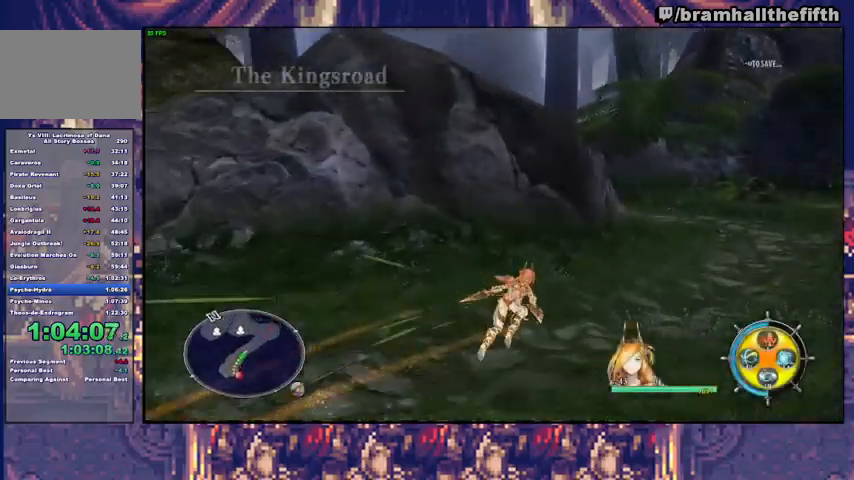
{"buttons": [], "left_stick": "up", "right_stick": "center", "events": [[300, "TRIANGLE", "down"], [367, "TRIANGLE", "up"], [367, "left_stick", "up"]]}
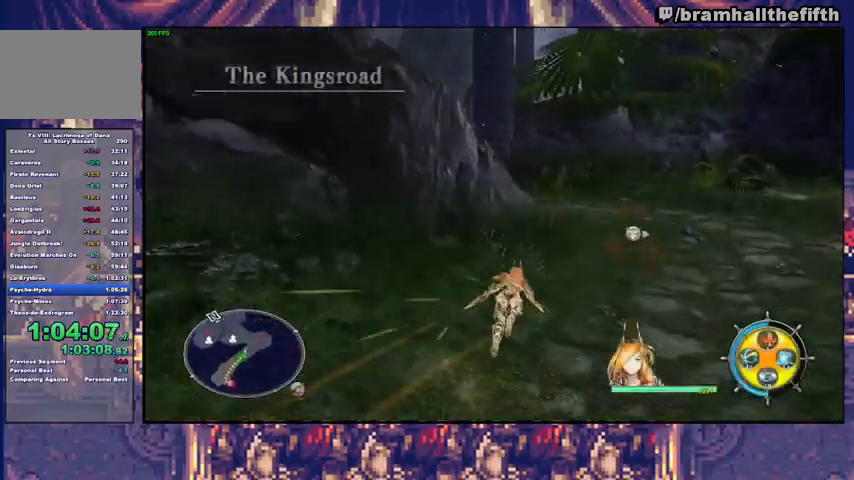
{"buttons": [], "left_stick": "up-left", "right_stick": "center", "events": [[300, "TRIANGLE", "down"], [367, "TRIANGLE", "up"], [500, "left_stick", "up-left"]]}
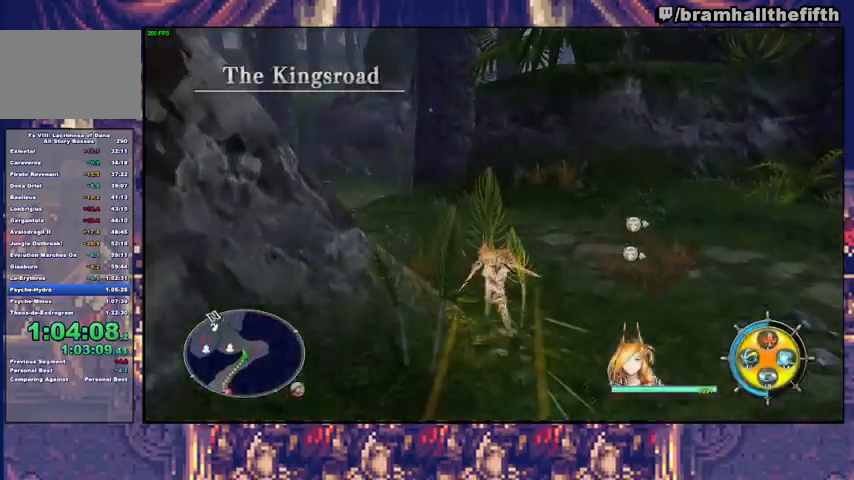
{"buttons": [], "left_stick": "up-left", "right_stick": "center", "events": [[267, "TRIANGLE", "down"], [333, "TRIANGLE", "up"], [433, "CROSS", "down"], [500, "CROSS", "up"]]}